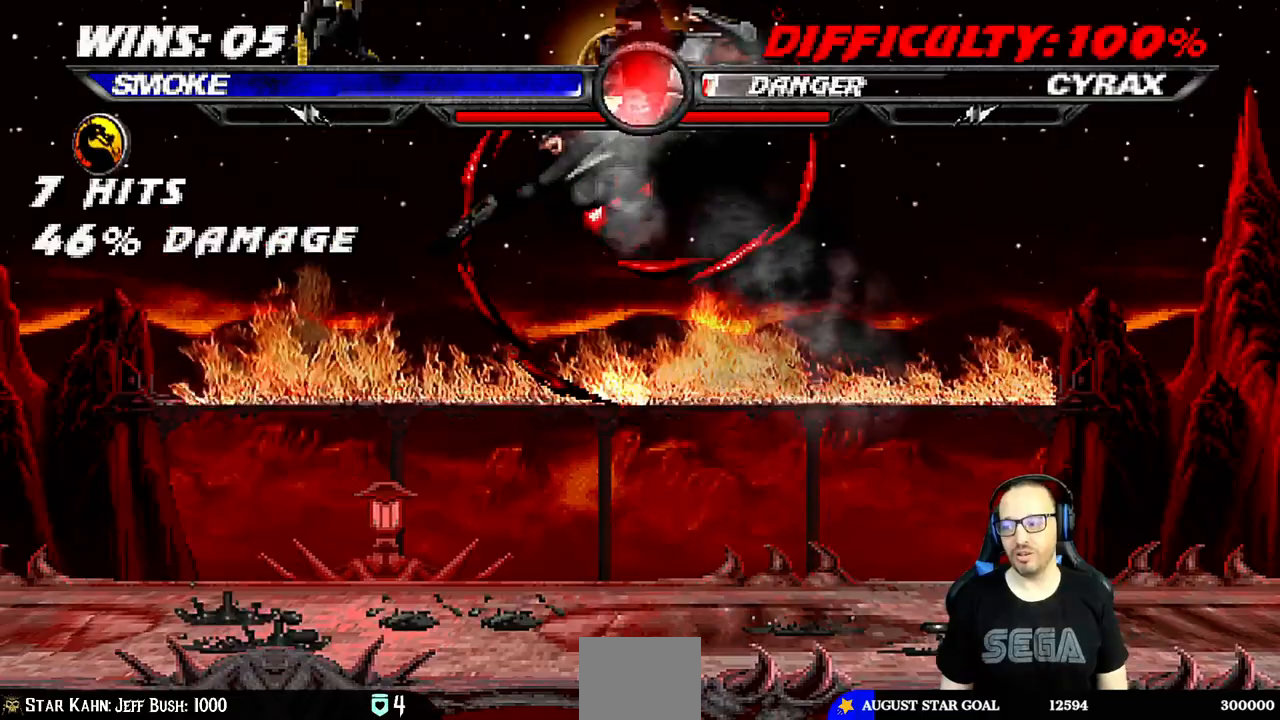
Gameplay with a controller (PlayStation layout); each line is a JSON object with the inputs held at the frame after it. "events" lists button and stick changes between this image and that frame as [ms after this image, input, new state], when the widget could be followed in between.
{"buttons": ["L1", "DPAD_LEFT"], "left_stick": "center", "right_stick": "center", "events": [[50, "DPAD_RIGHT", "up"], [50, "SQUARE", "down"], [133, "SQUARE", "up"], [183, "SQUARE", "down"], [317, "DPAD_LEFT", "down"], [317, "SQUARE", "up"], [333, "L1", "down"]]}
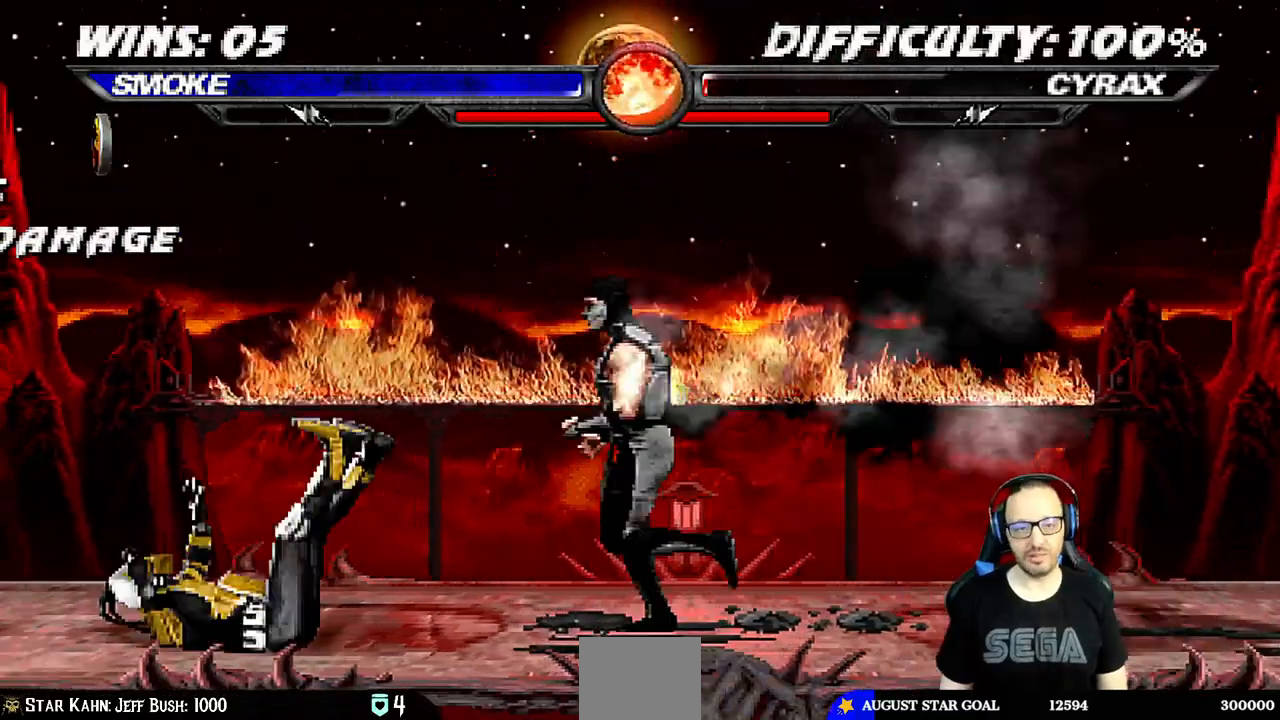
{"buttons": [], "left_stick": "center", "right_stick": "center", "events": [[100, "CIRCLE", "down"], [200, "CIRCLE", "up"], [250, "DPAD_LEFT", "up"], [267, "L1", "up"]]}
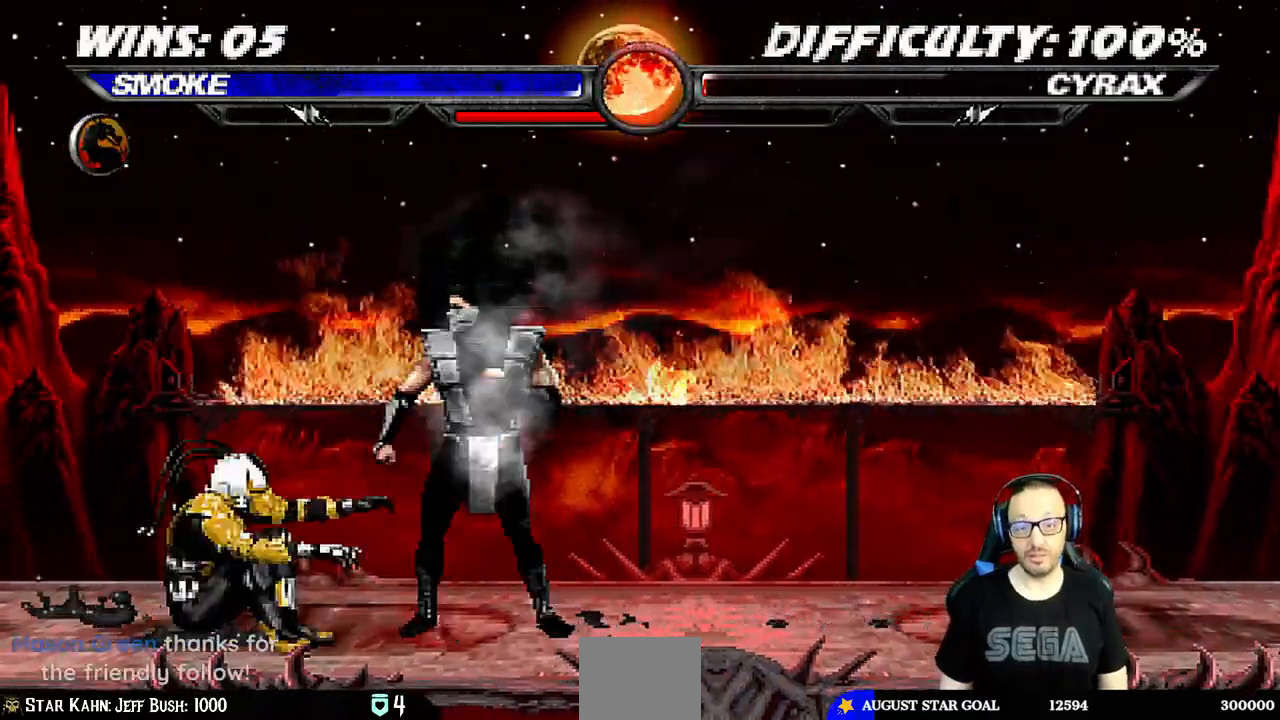
{"buttons": ["L1", "DPAD_DOWN"], "left_stick": "center", "right_stick": "center", "events": [[133, "L1", "down"], [150, "DPAD_LEFT", "down"], [333, "DPAD_LEFT", "up"], [400, "L1", "up"], [450, "DPAD_DOWN", "down"], [467, "L1", "down"]]}
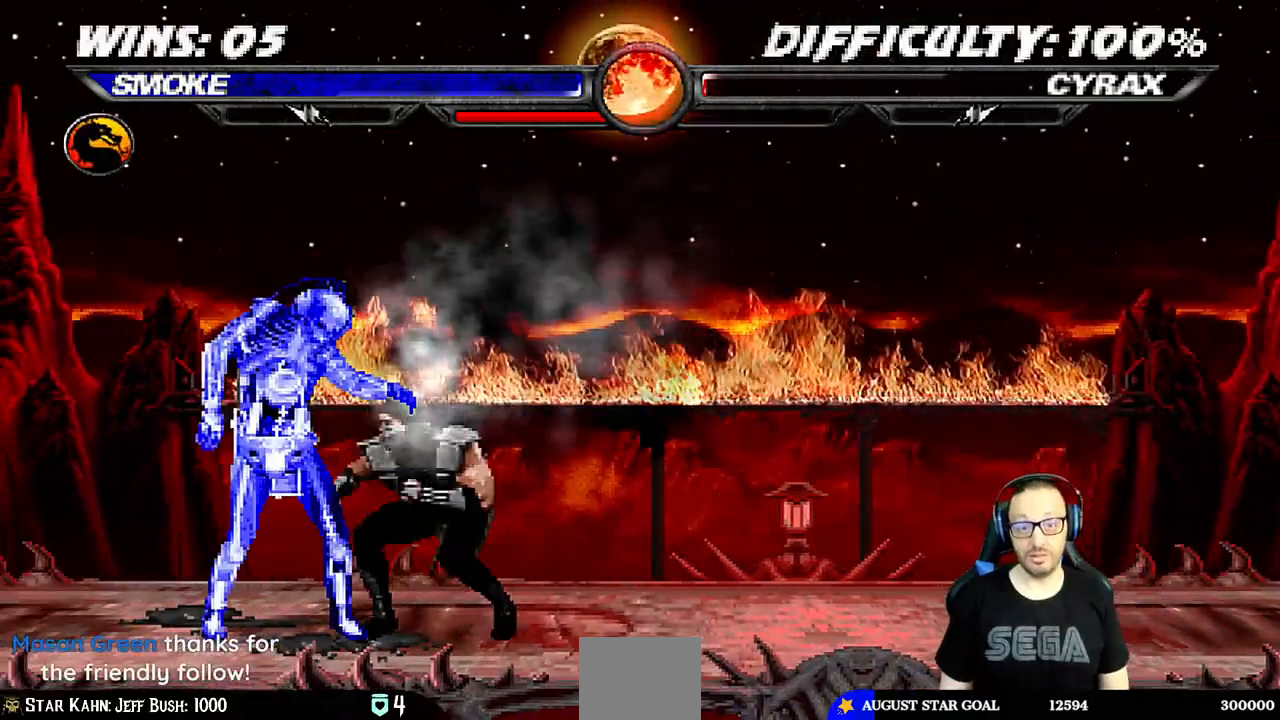
{"buttons": ["SQUARE", "L1"], "left_stick": "center", "right_stick": "center", "events": [[217, "SQUARE", "down"], [500, "DPAD_DOWN", "up"]]}